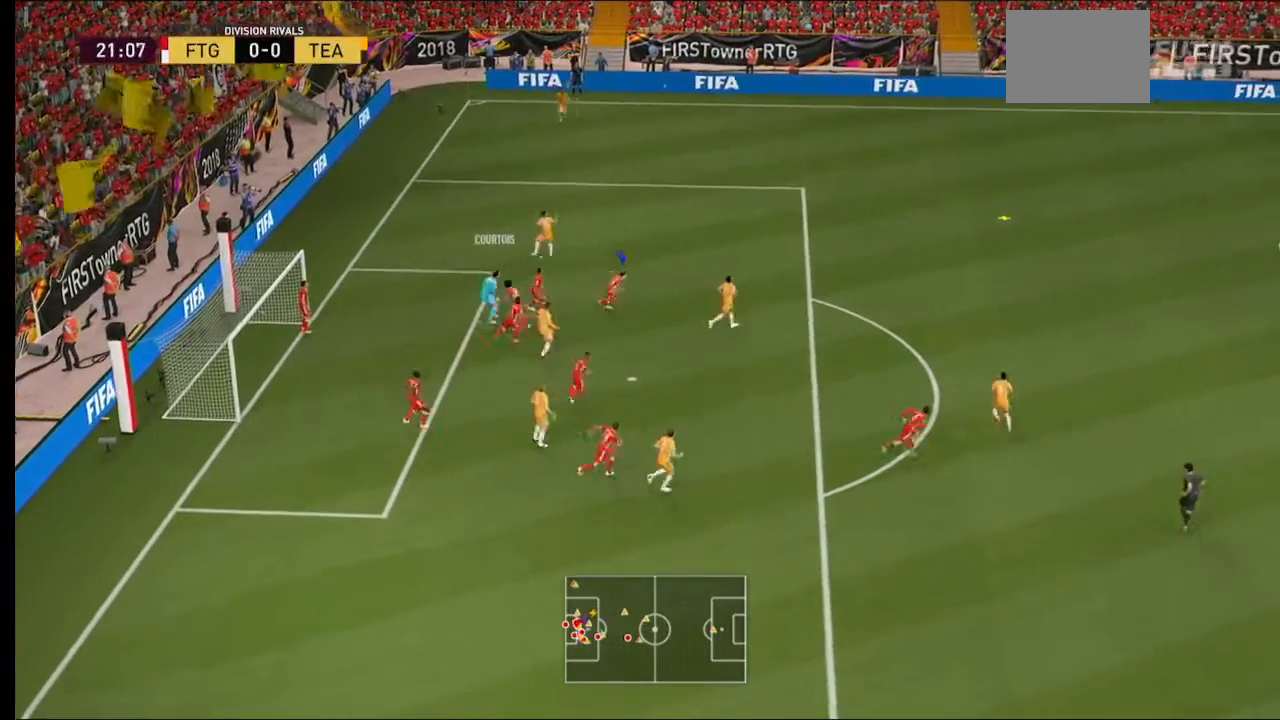
Gameplay with a controller (Xbox layout); each line is a JSON object with the inputs held at the frame after it. "events" lists button and stick changes between this image and that frame as [ms after this image, input, new state], when the widget could be followed in between. Not read: L3 R3.
{"buttons": ["R2"], "left_stick": "up-right", "right_stick": "center", "events": [[433, "left_stick", "up-right"]]}
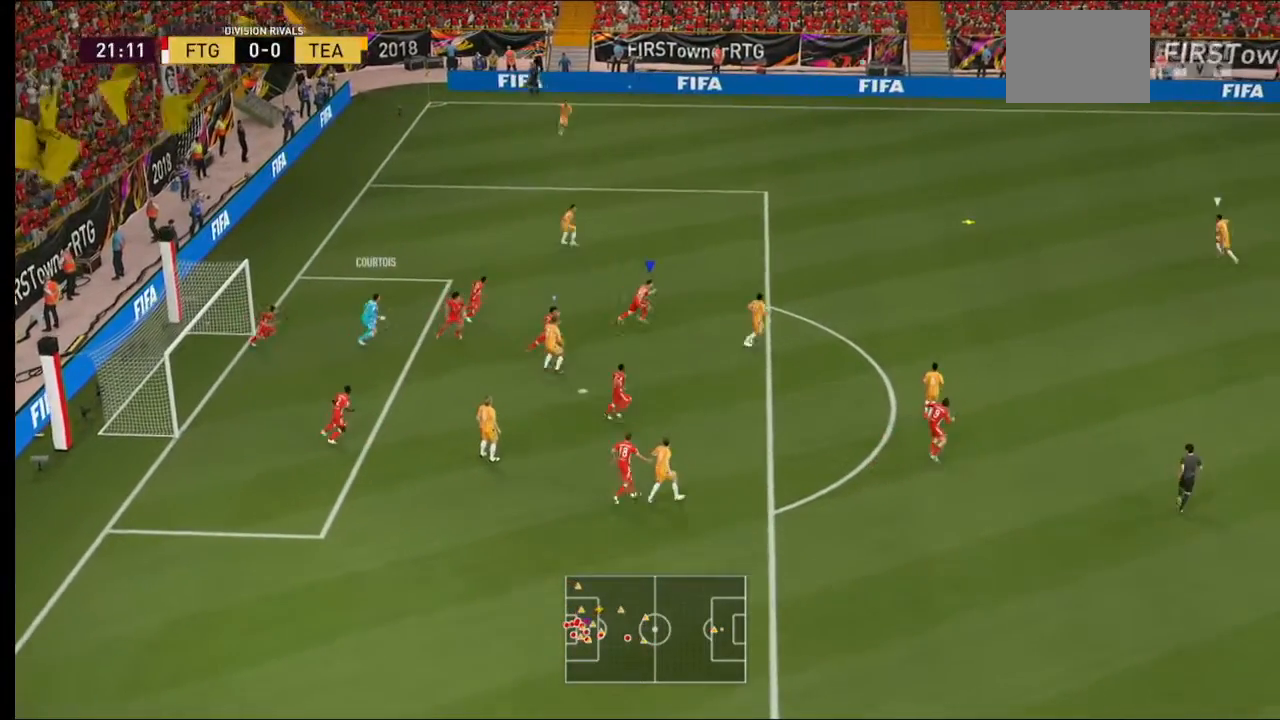
{"buttons": ["R2"], "left_stick": "up-right", "right_stick": "center", "events": []}
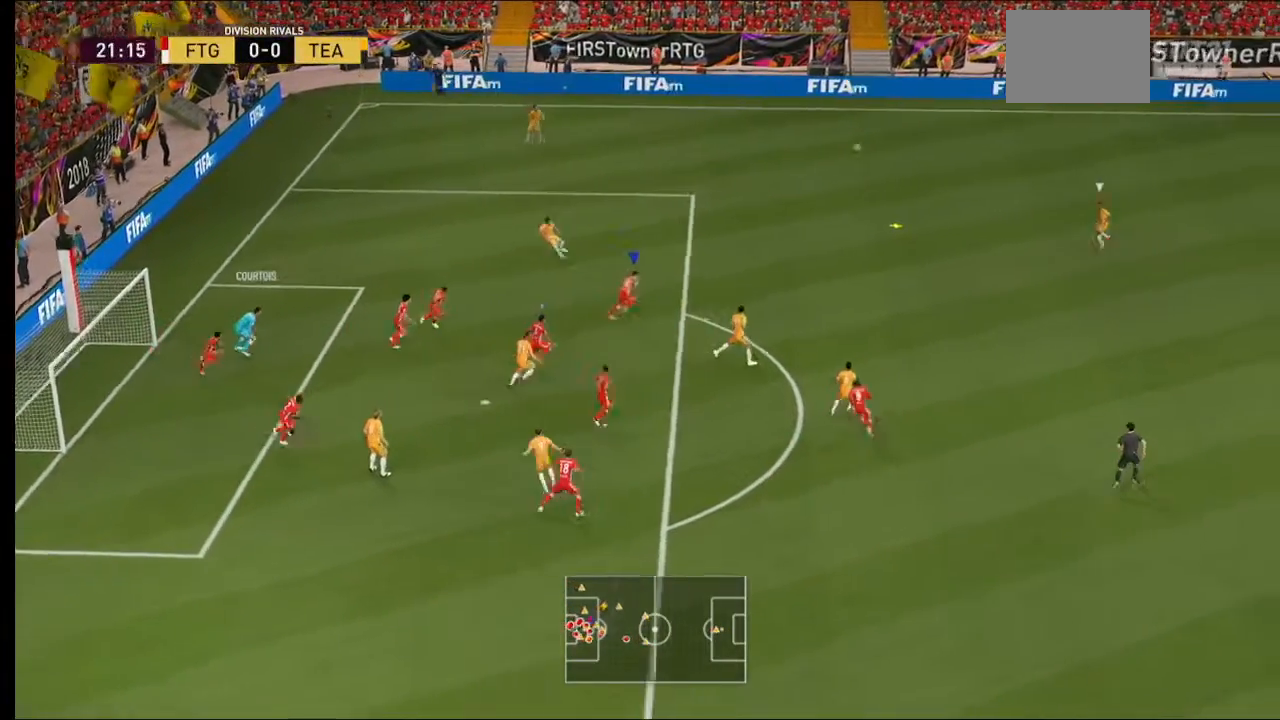
{"buttons": ["R2"], "left_stick": "up-right", "right_stick": "center", "events": []}
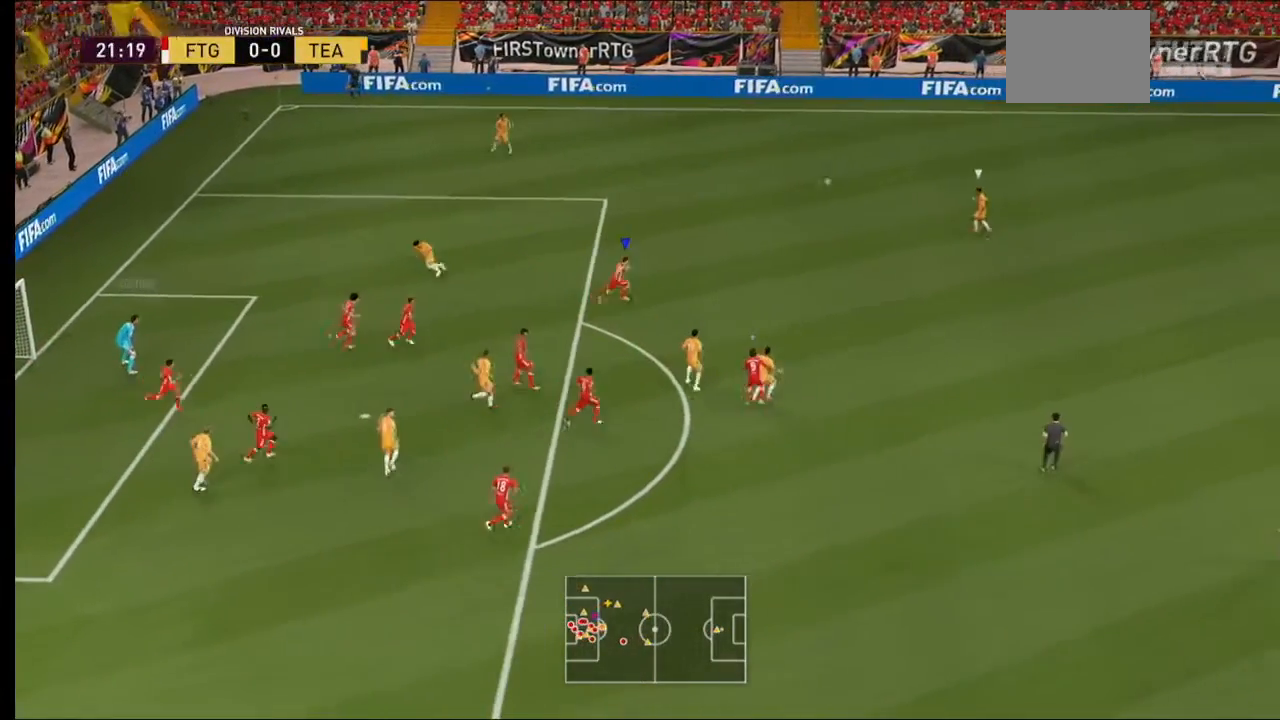
{"buttons": ["R2"], "left_stick": "up-right", "right_stick": "center", "events": []}
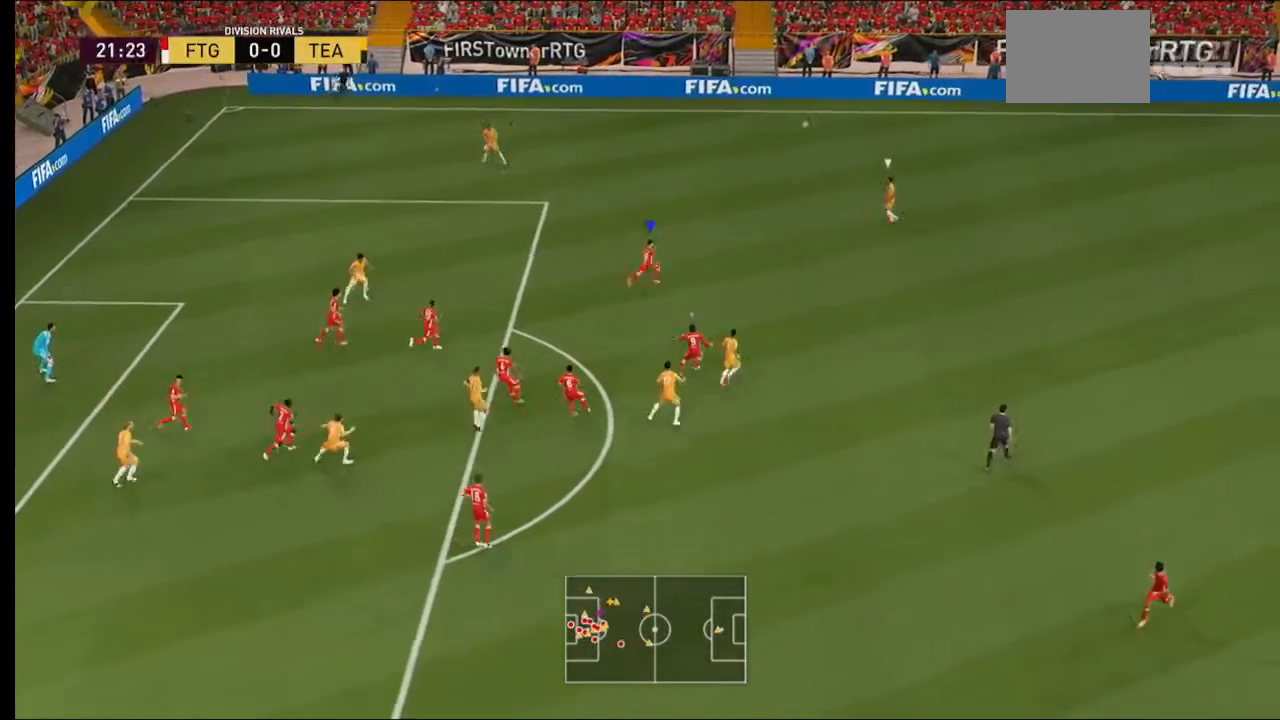
{"buttons": ["R2"], "left_stick": "up-right", "right_stick": "center", "events": []}
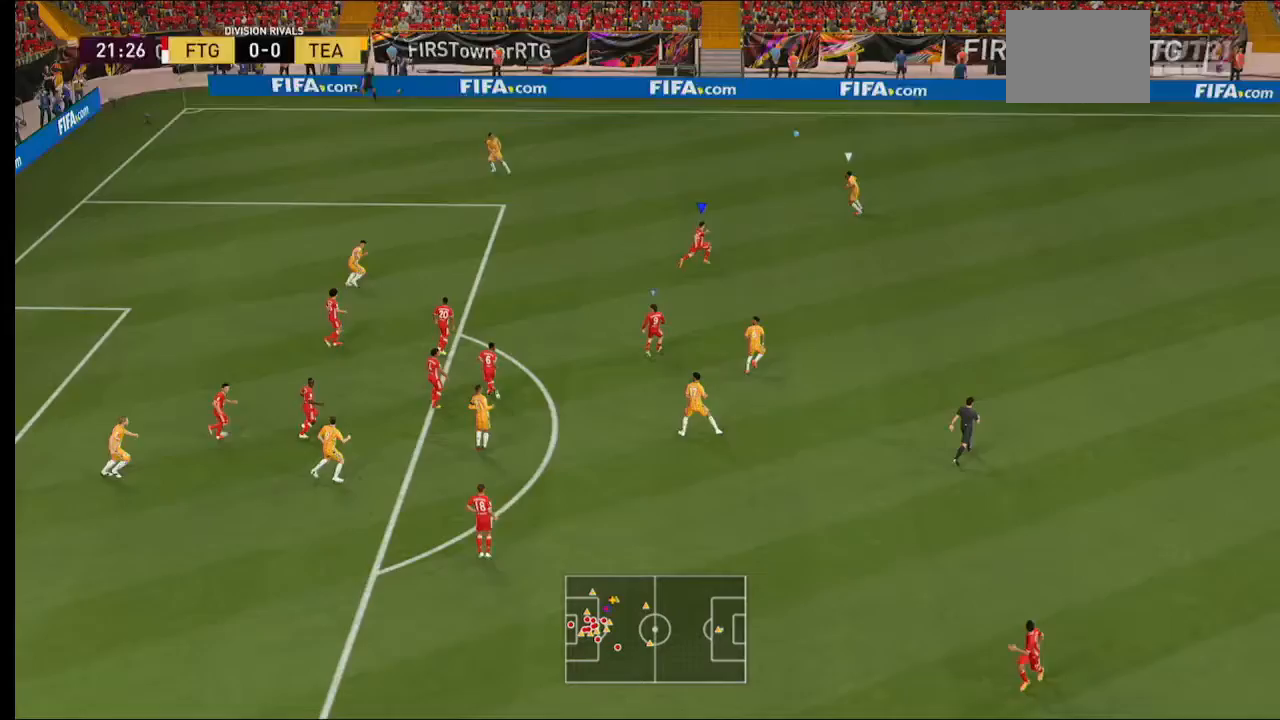
{"buttons": ["R2"], "left_stick": "up-right", "right_stick": "center", "events": []}
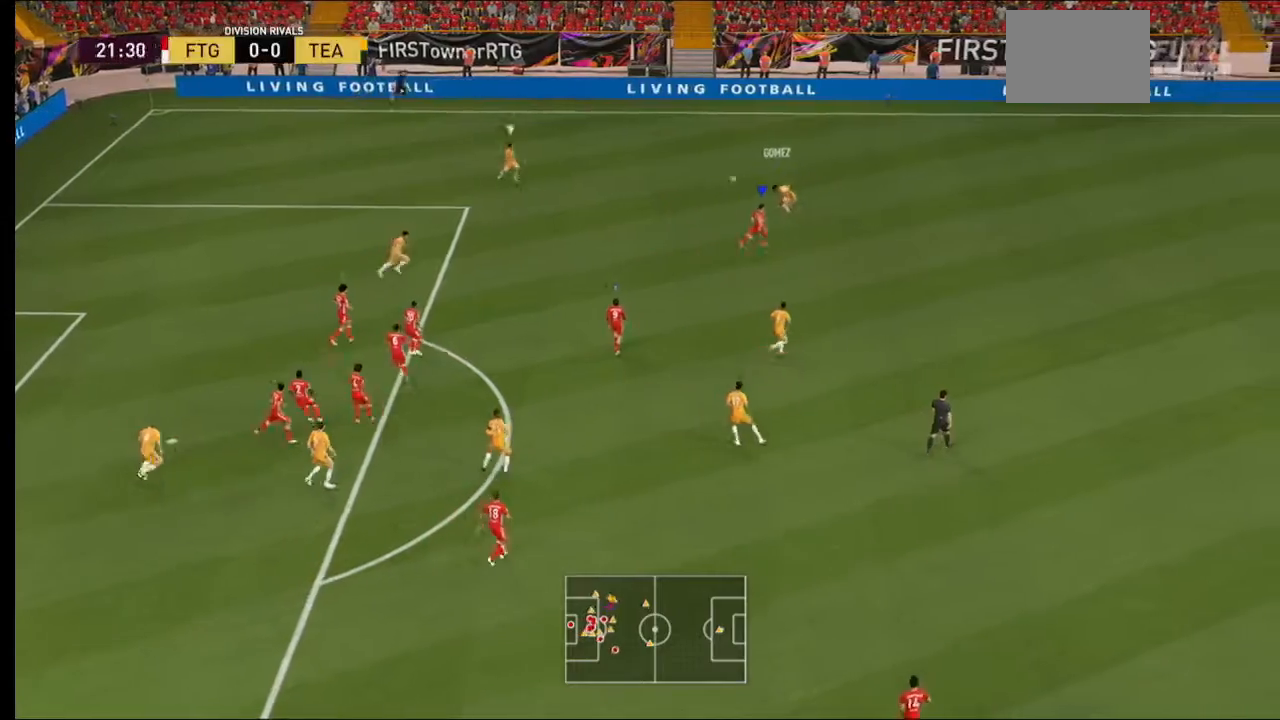
{"buttons": ["R2"], "left_stick": "up", "right_stick": "center", "events": [[233, "left_stick", "up"], [333, "L1", "down"], [467, "L1", "up"]]}
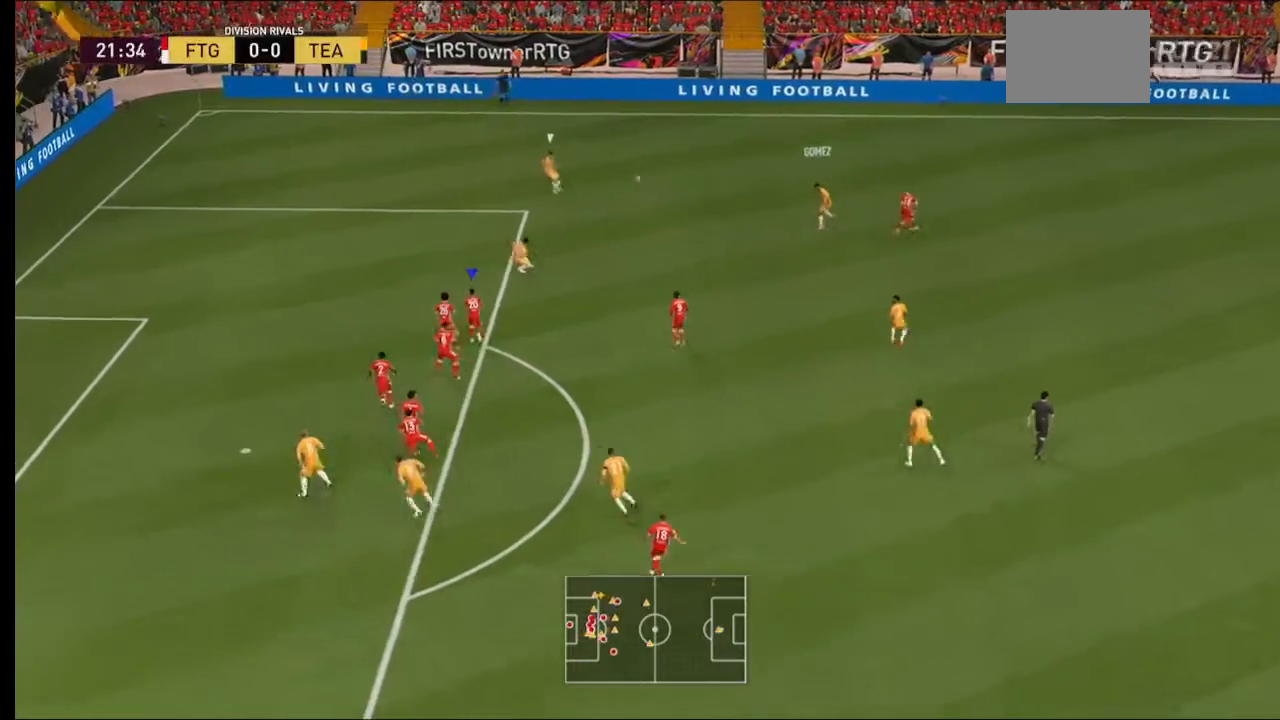
{"buttons": ["R2"], "left_stick": "up", "right_stick": "center", "events": []}
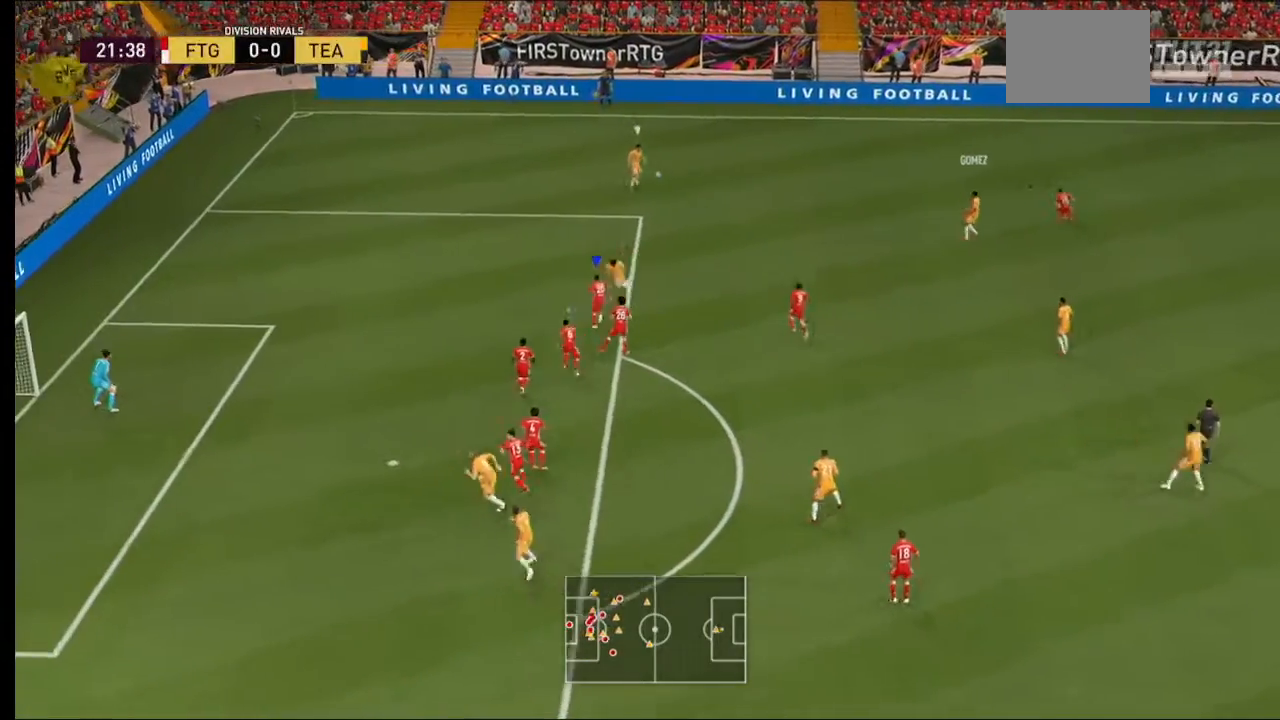
{"buttons": ["R2"], "left_stick": "up", "right_stick": "center"}
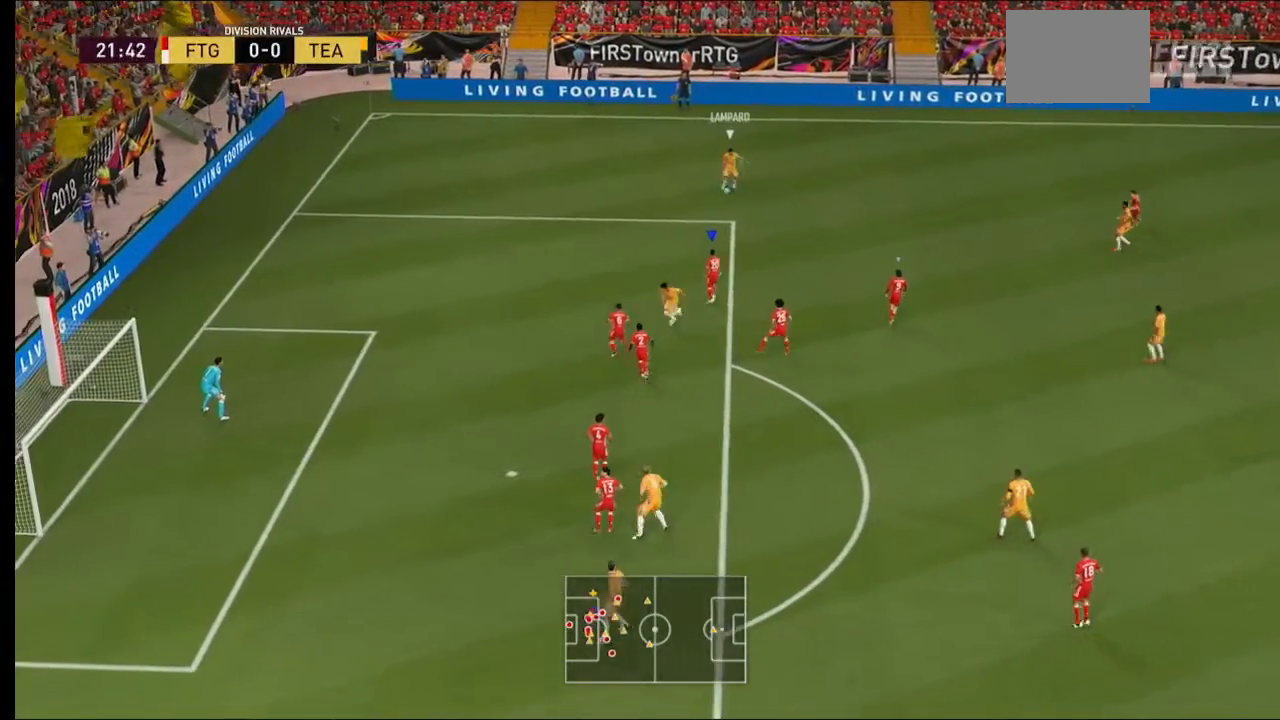
{"buttons": ["R2"], "left_stick": "up", "right_stick": "center", "events": []}
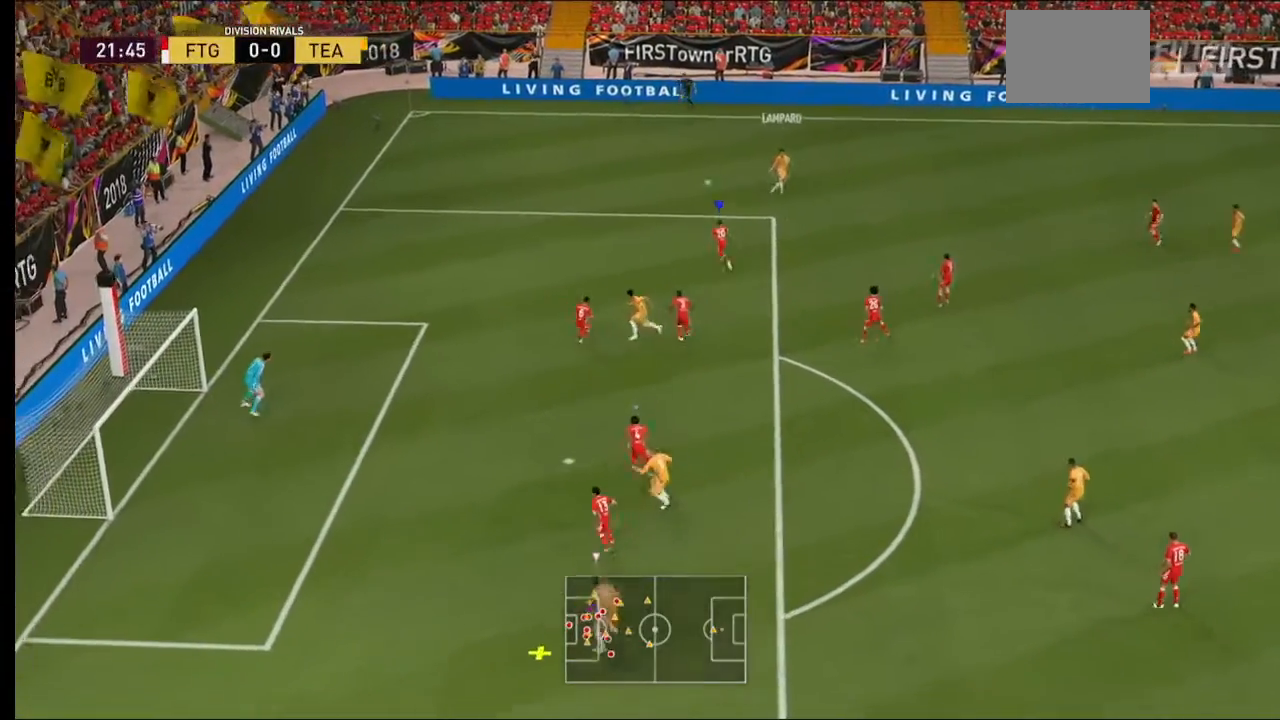
{"buttons": ["R2"], "left_stick": "up-right", "right_stick": "center"}
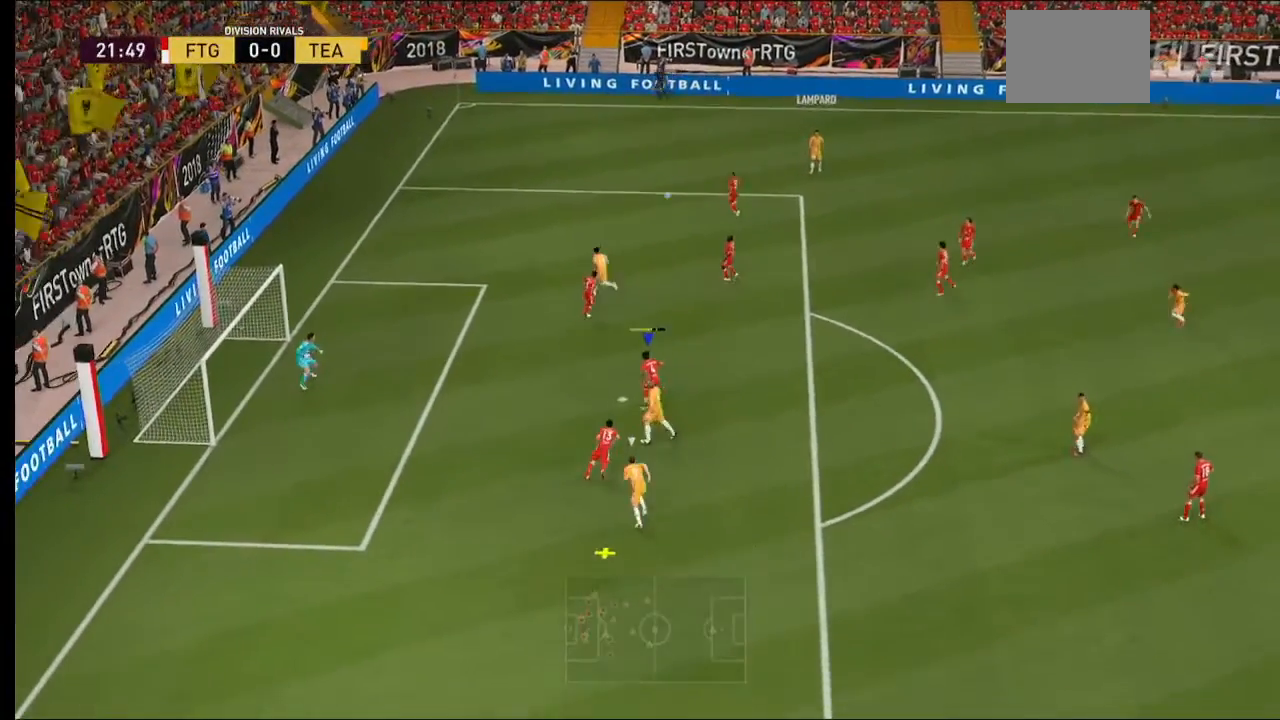
{"buttons": ["A", "R2"], "left_stick": "up-right", "right_stick": "center", "events": [[167, "A", "down"]]}
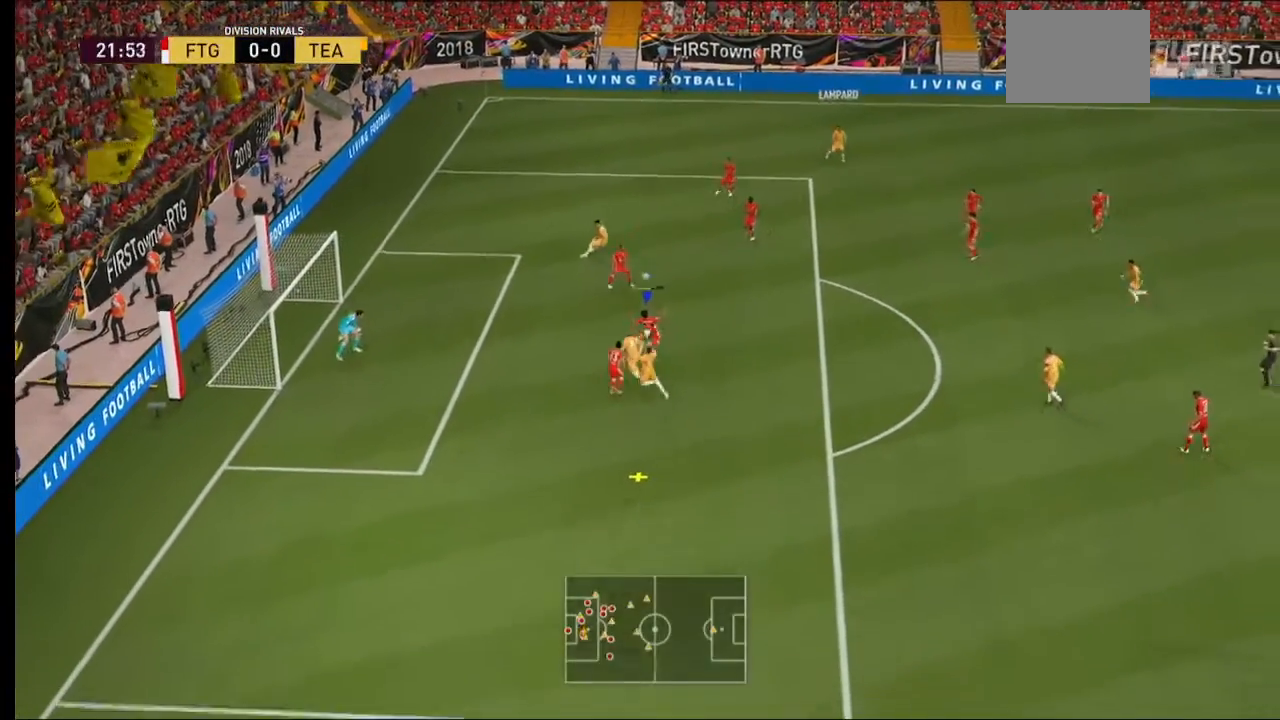
{"buttons": ["A", "R2"], "left_stick": "right", "right_stick": "center", "events": [[200, "left_stick", "right"]]}
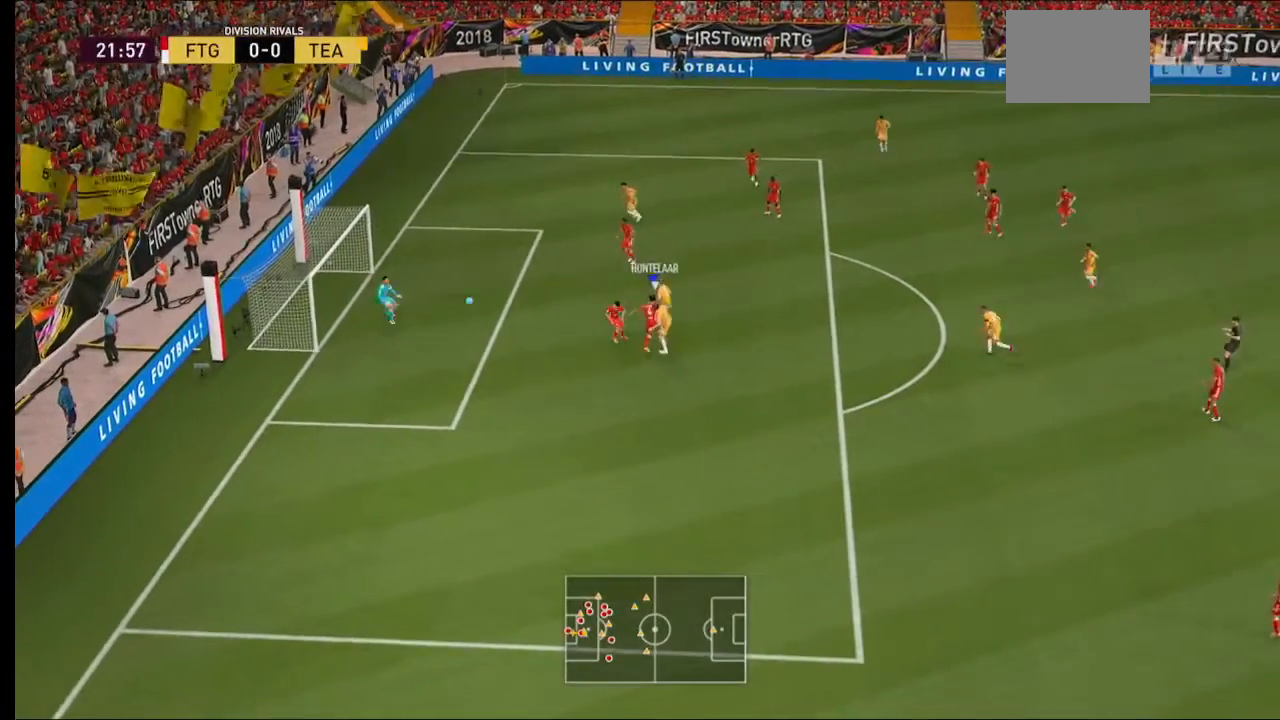
{"buttons": ["A", "R2"], "left_stick": "right", "right_stick": "center", "events": []}
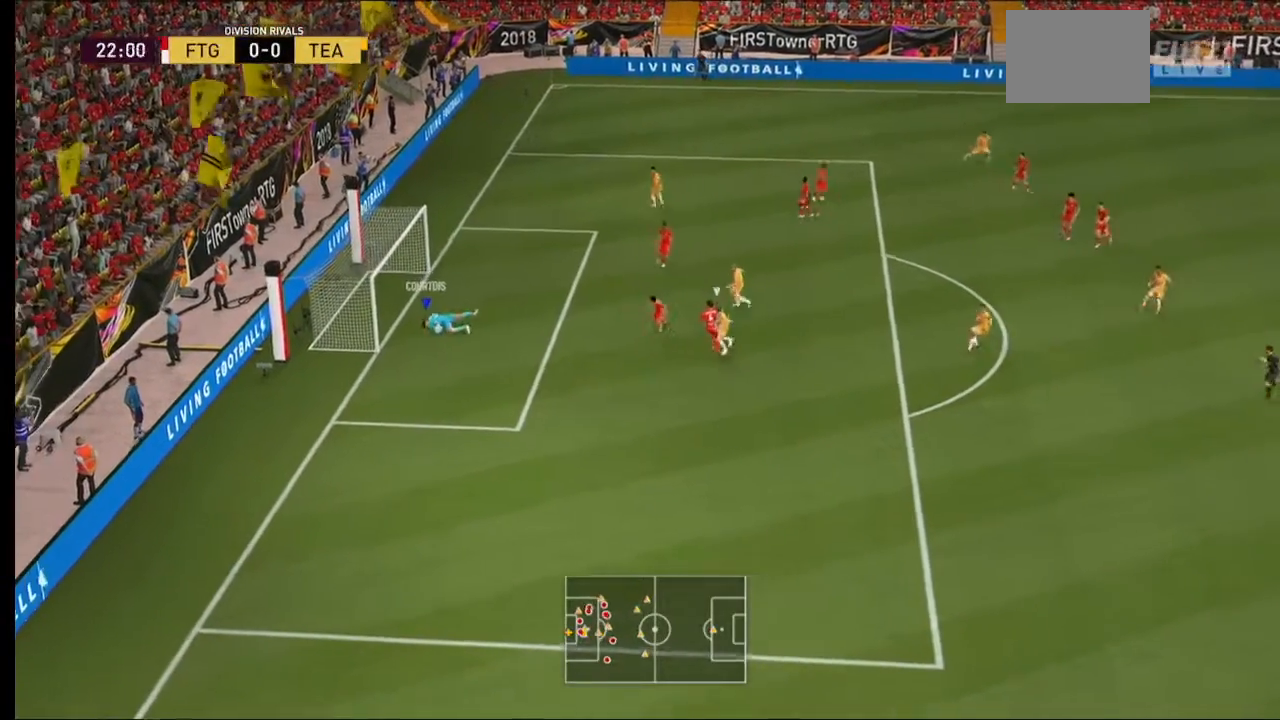
{"buttons": ["R2"], "left_stick": "right", "right_stick": "center", "events": [[200, "A", "up"]]}
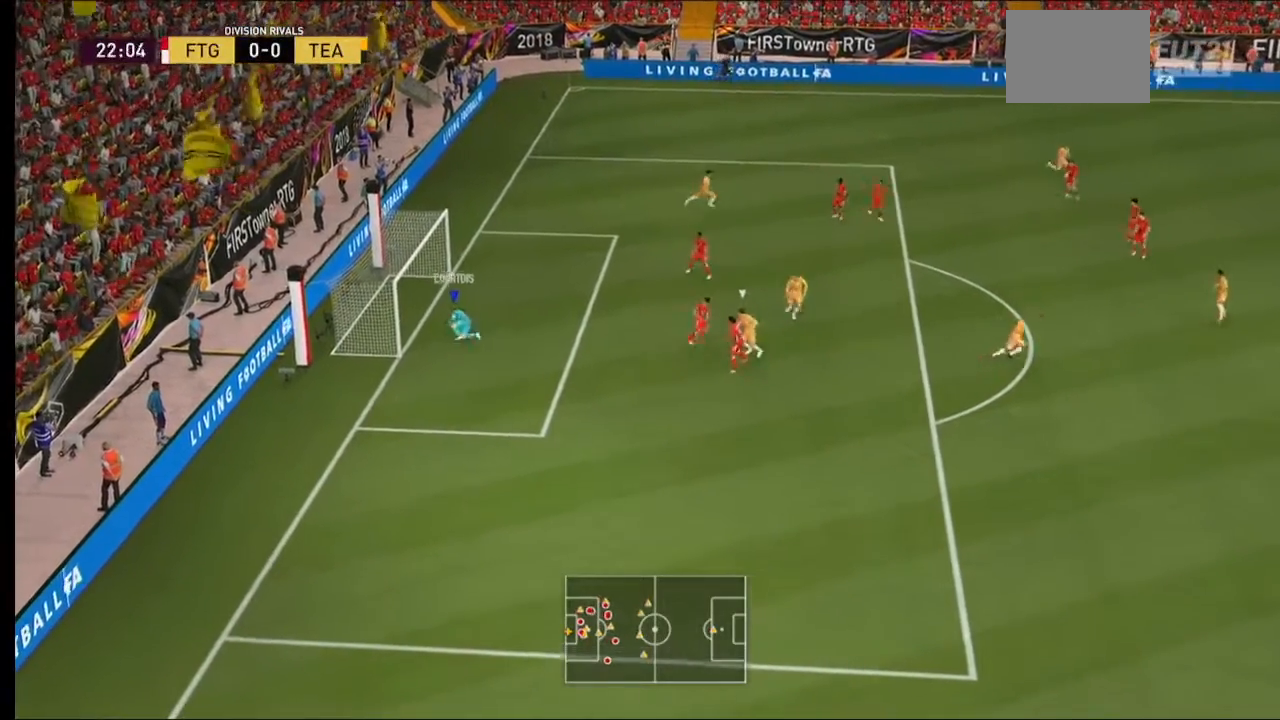
{"buttons": ["R2"], "left_stick": "up-right", "right_stick": "center", "events": [[467, "left_stick", "up-right"]]}
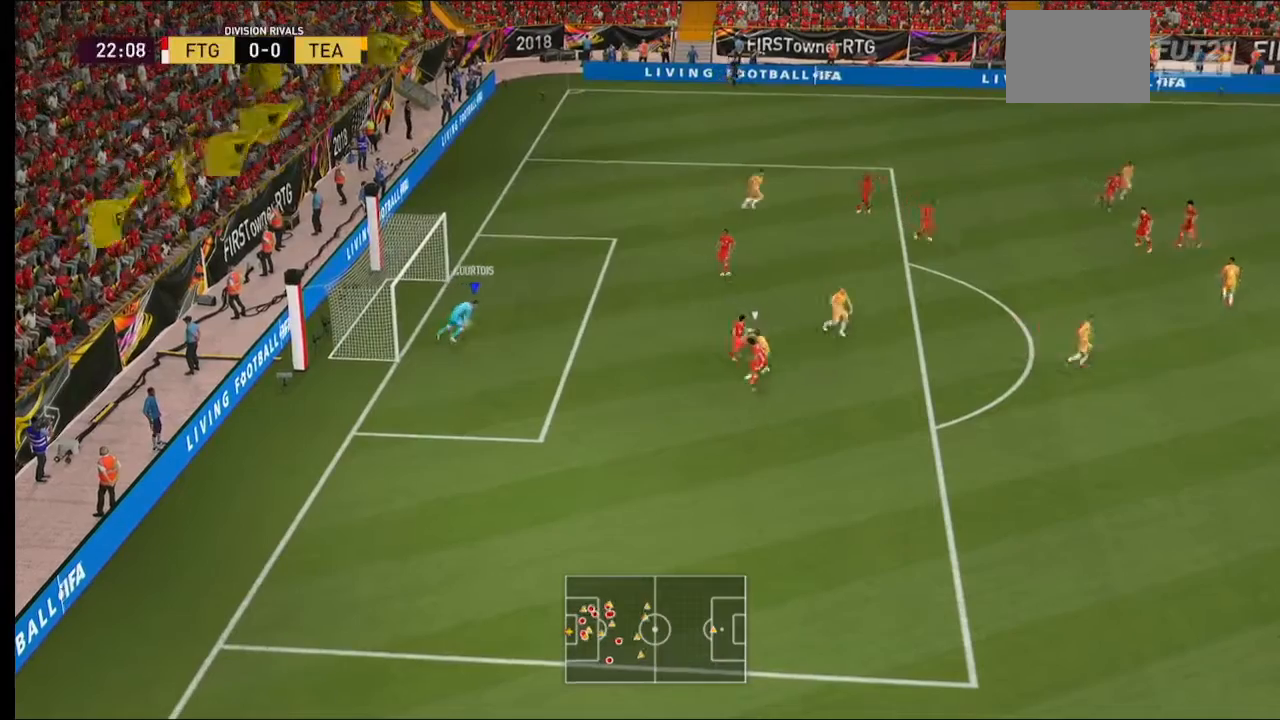
{"buttons": ["R2"], "left_stick": "up-right", "right_stick": "center", "events": []}
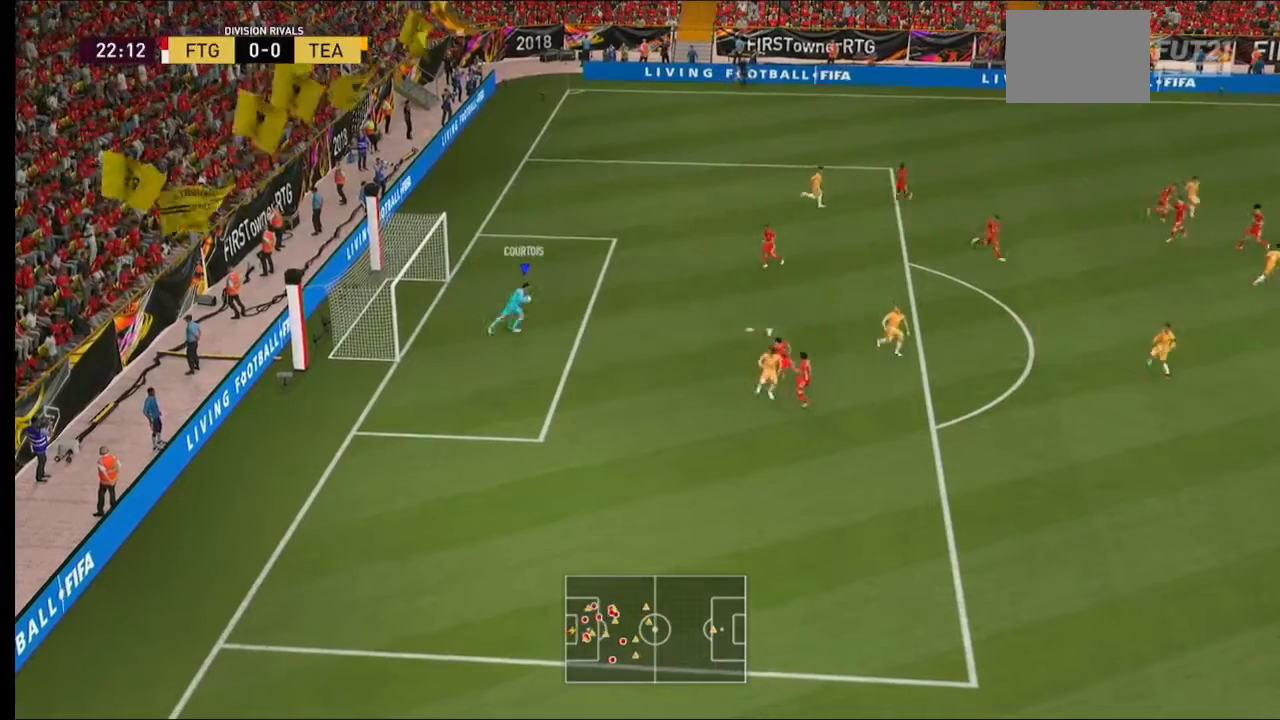
{"buttons": ["R2"], "left_stick": "up-right", "right_stick": "center", "events": []}
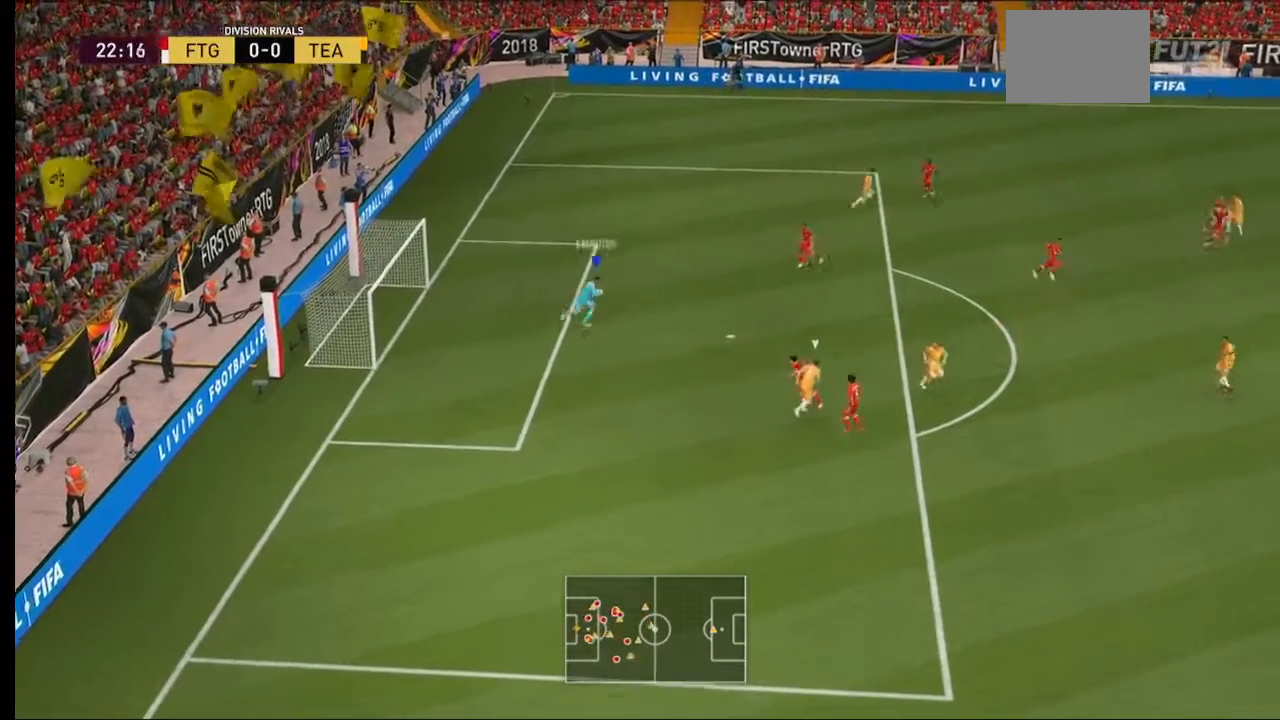
{"buttons": ["R2"], "left_stick": "up-right", "right_stick": "center", "events": [[100, "Y", "down"], [233, "Y", "up"]]}
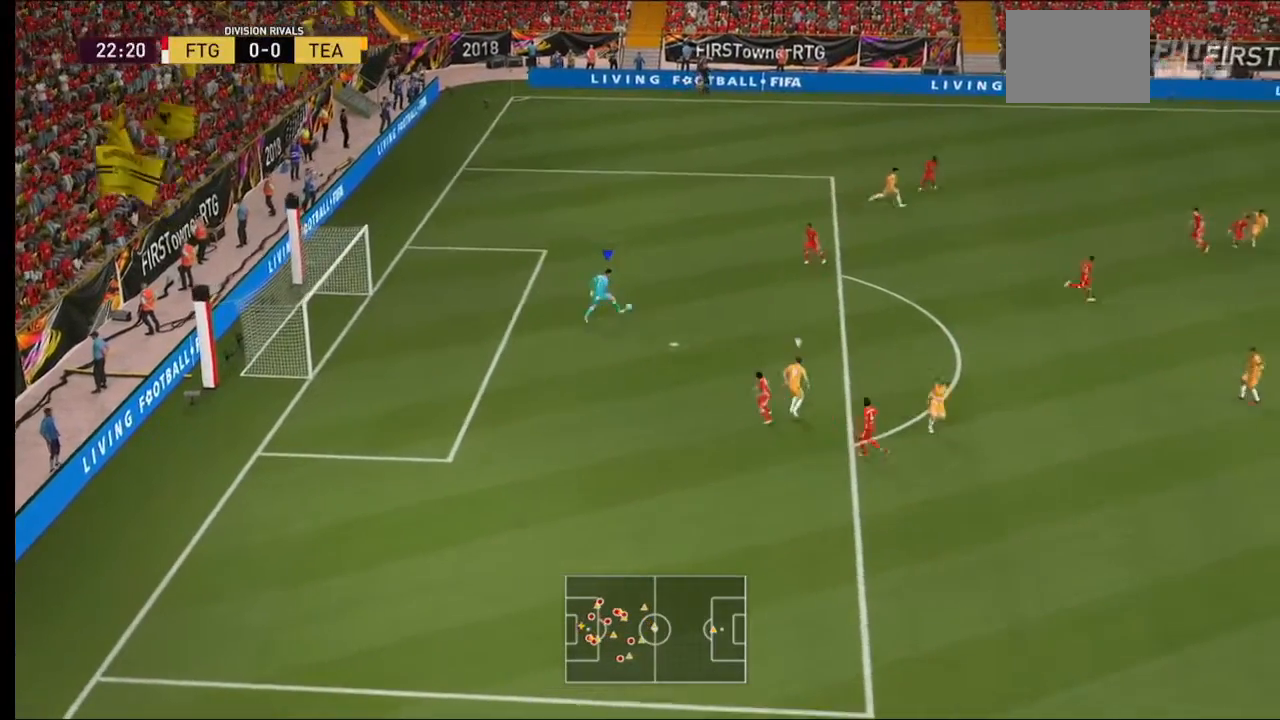
{"buttons": ["R2"], "left_stick": "right", "right_stick": "center", "events": [[200, "A", "down"], [200, "left_stick", "right"], [433, "A", "up"]]}
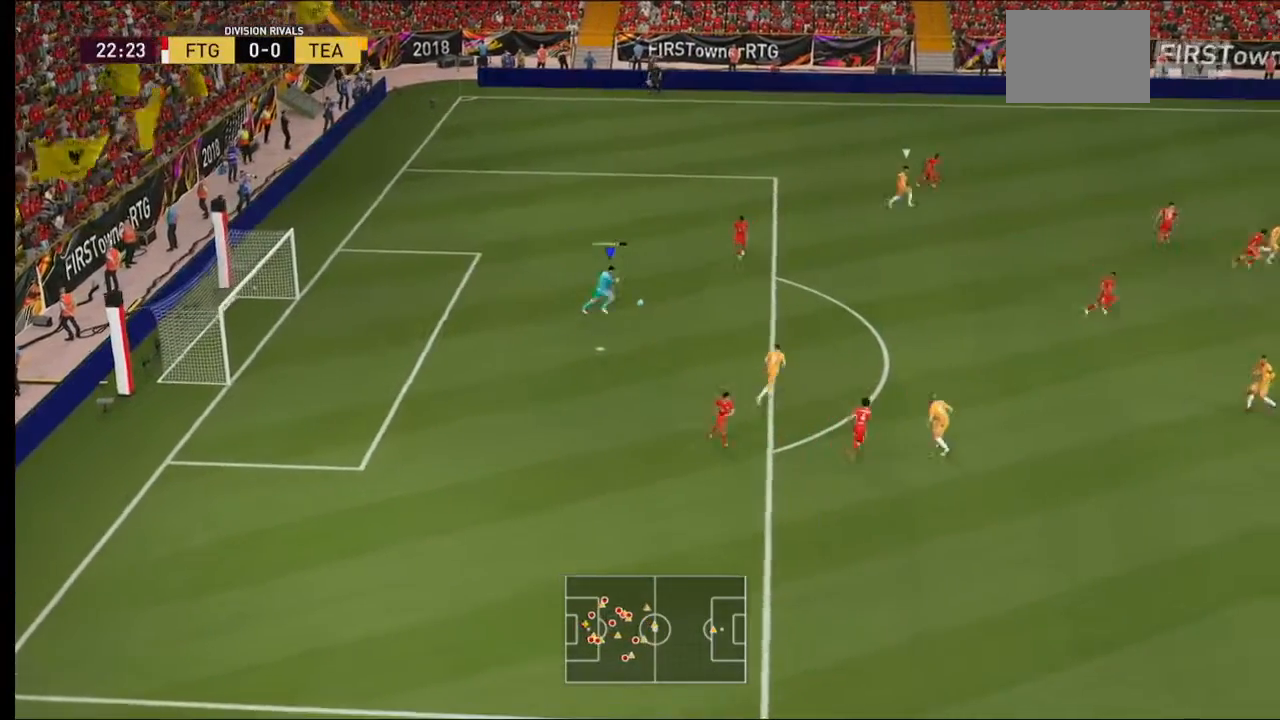
{"buttons": ["R2"], "left_stick": "right", "right_stick": "center", "events": []}
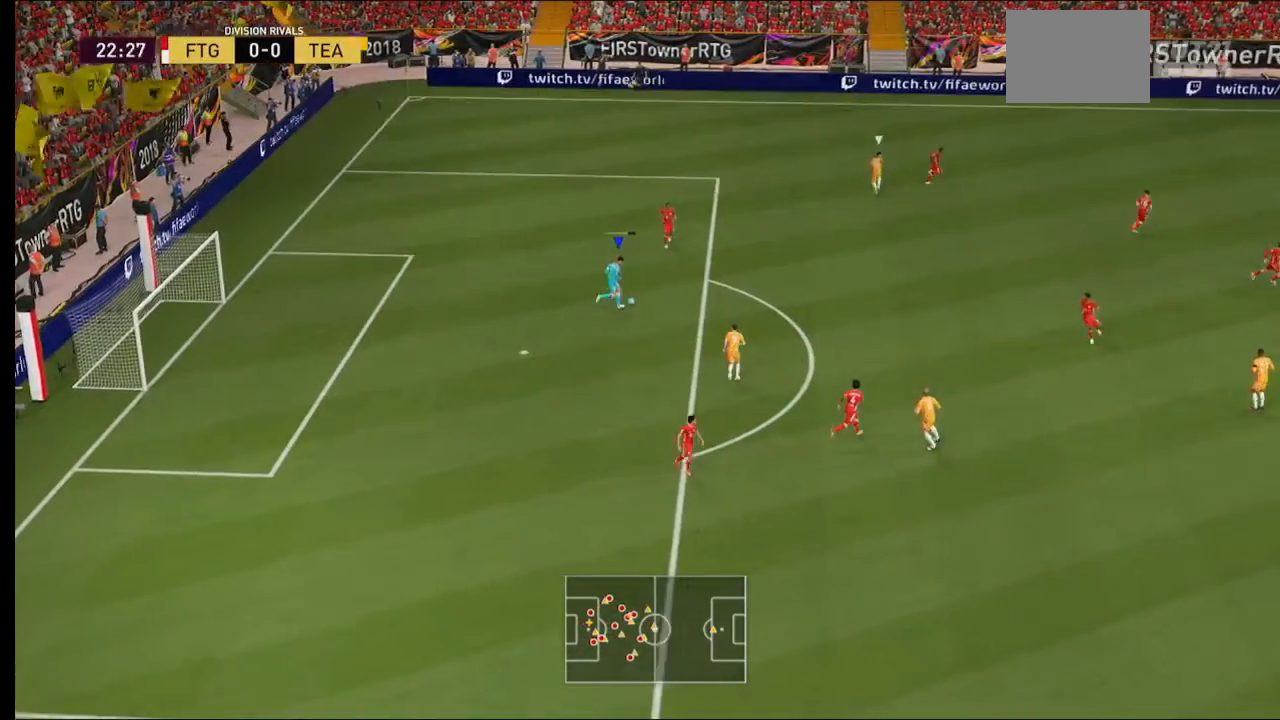
{"buttons": ["R2"], "left_stick": "center", "right_stick": "center", "events": [[333, "left_stick", "center"]]}
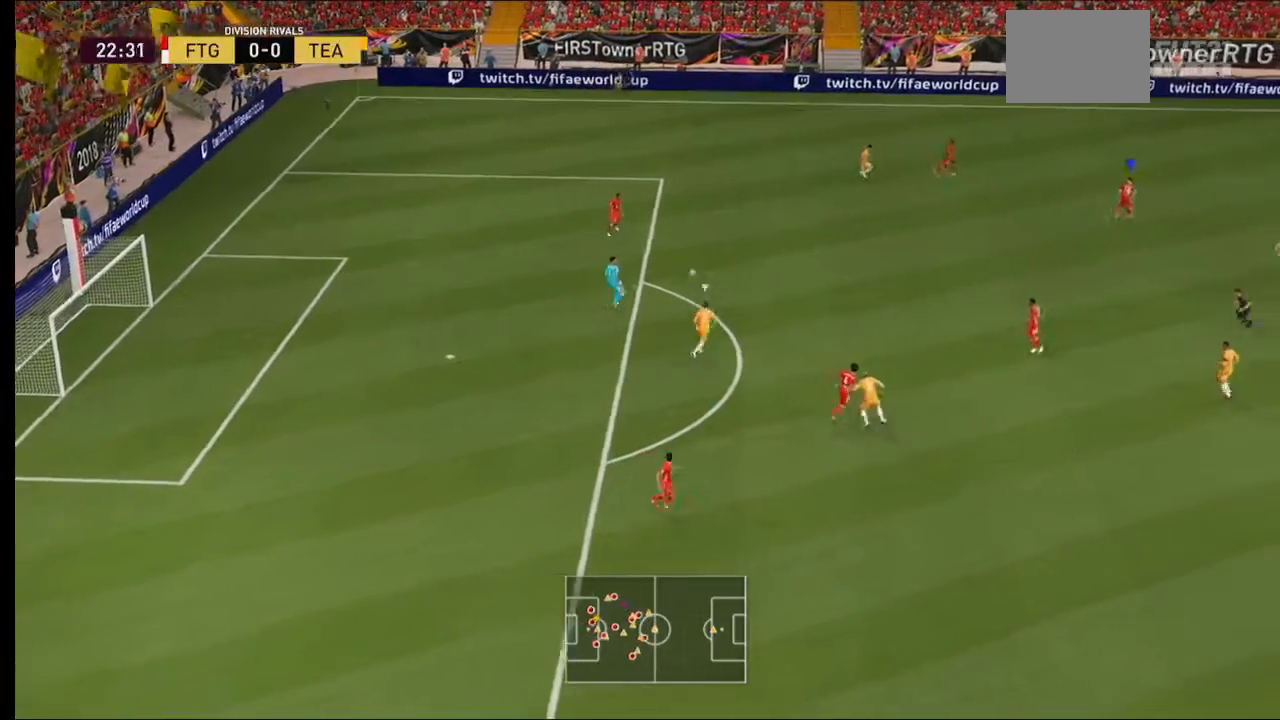
{"buttons": ["R2"], "left_stick": "center", "right_stick": "center", "events": []}
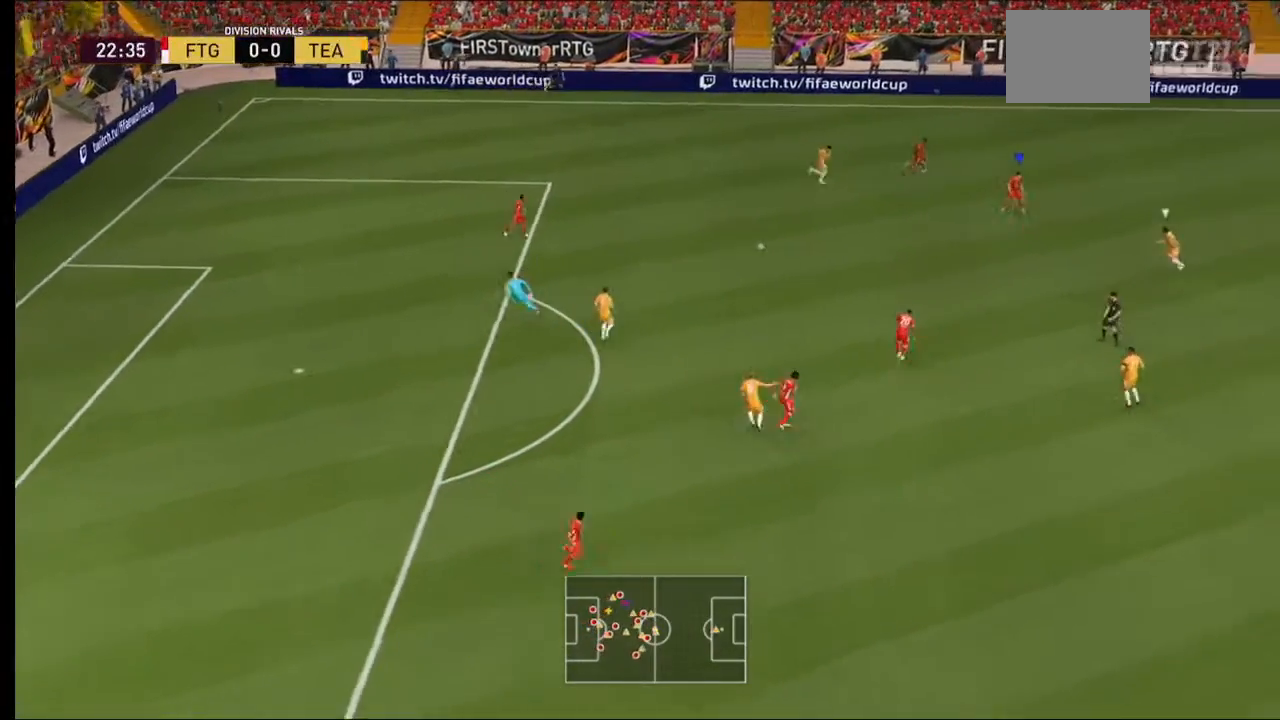
{"buttons": ["R2"], "left_stick": "right", "right_stick": "center", "events": [[100, "left_stick", "right"]]}
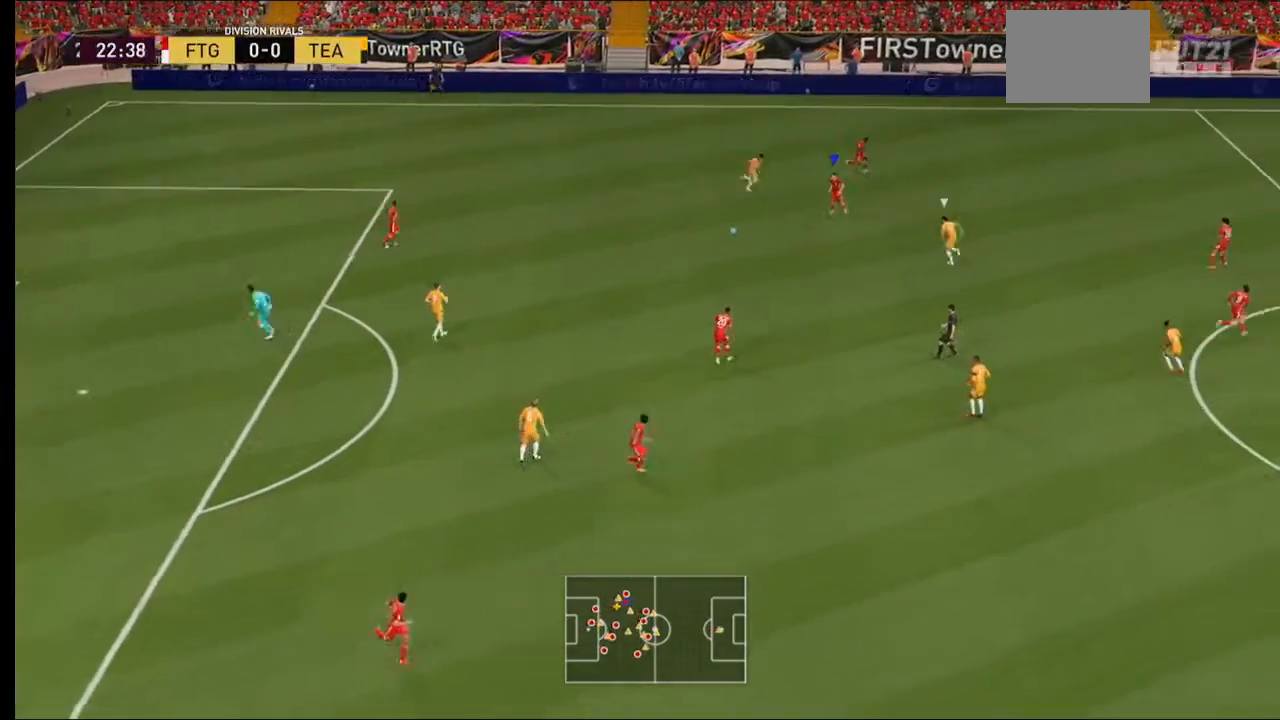
{"buttons": [], "left_stick": "right", "right_stick": "center", "events": [[133, "R2", "up"], [367, "Y", "down"], [500, "Y", "up"]]}
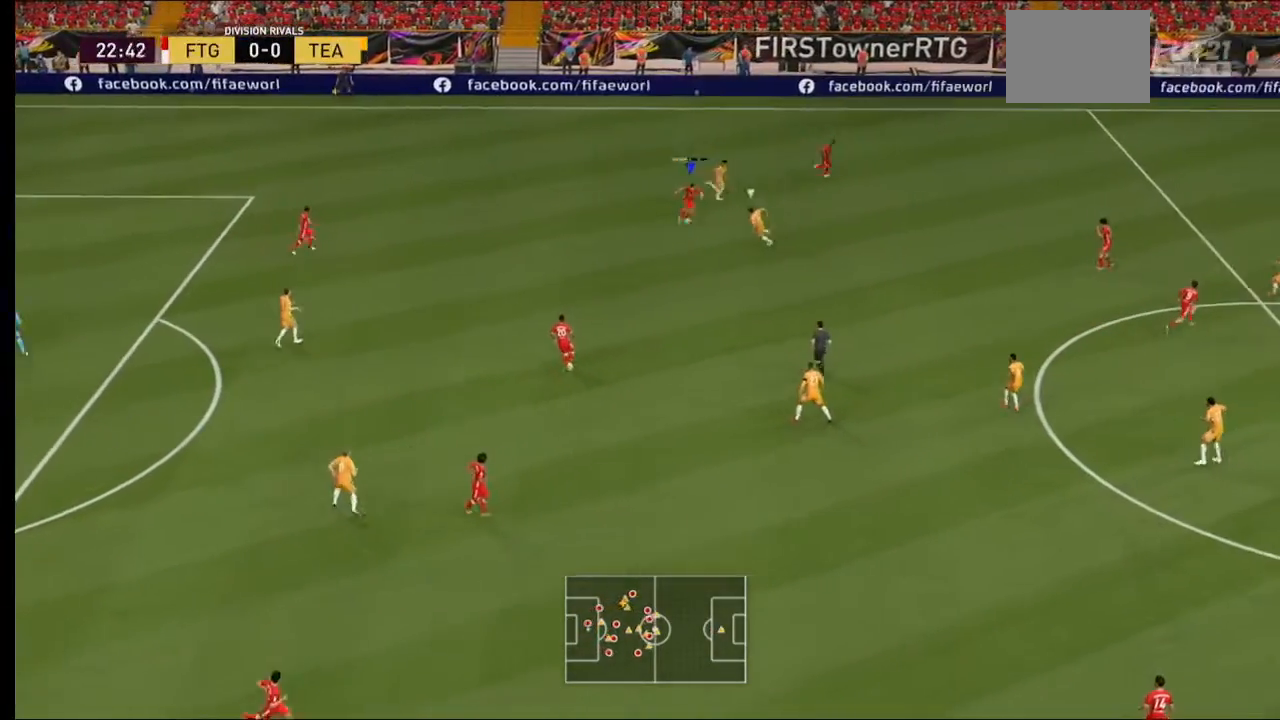
{"buttons": [], "left_stick": "right", "right_stick": "center", "events": []}
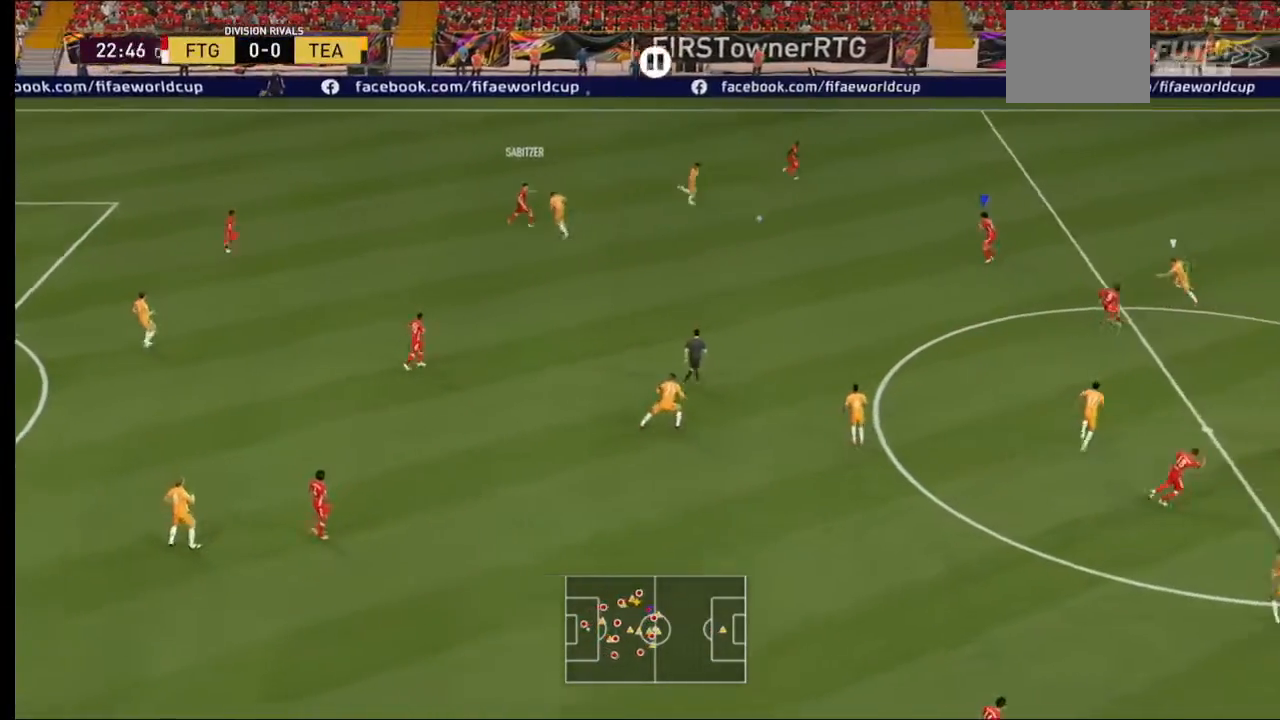
{"buttons": ["R2"], "left_stick": "right", "right_stick": "center", "events": [[67, "R2", "down"]]}